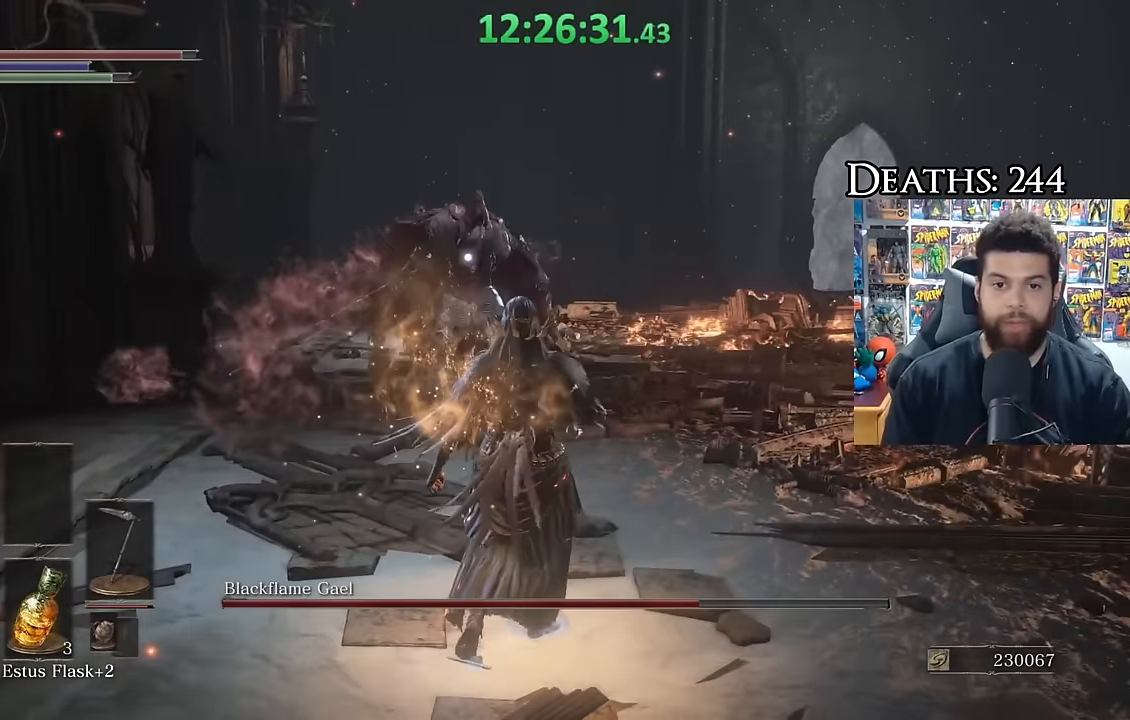
Gameplay with a controller (Xbox layout); each line is a JSON object with the inputs held at the frame after it (dt_ms = milliseconds from this image to that frame). "events" lists button and stick changes between this image and that frame as [ms after this image, input, new state], when the widget could be followed in between.
{"dt_ms": 500, "buttons": [], "left_stick": "right", "right_stick": "center", "events": [[400, "B", "up"], [400, "left_stick", "right"]]}
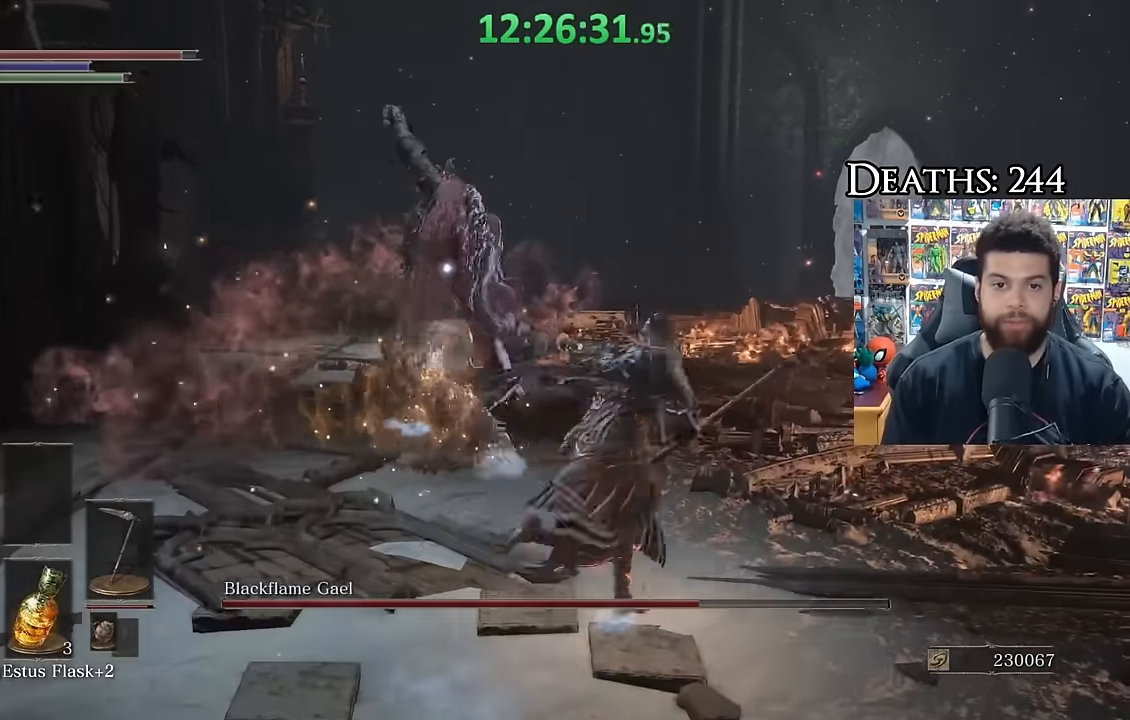
{"dt_ms": 500, "buttons": [], "left_stick": "center", "right_stick": "center", "events": [[116, "left_stick", "up"], [150, "B", "down"], [300, "B", "up"], [500, "left_stick", "center"]]}
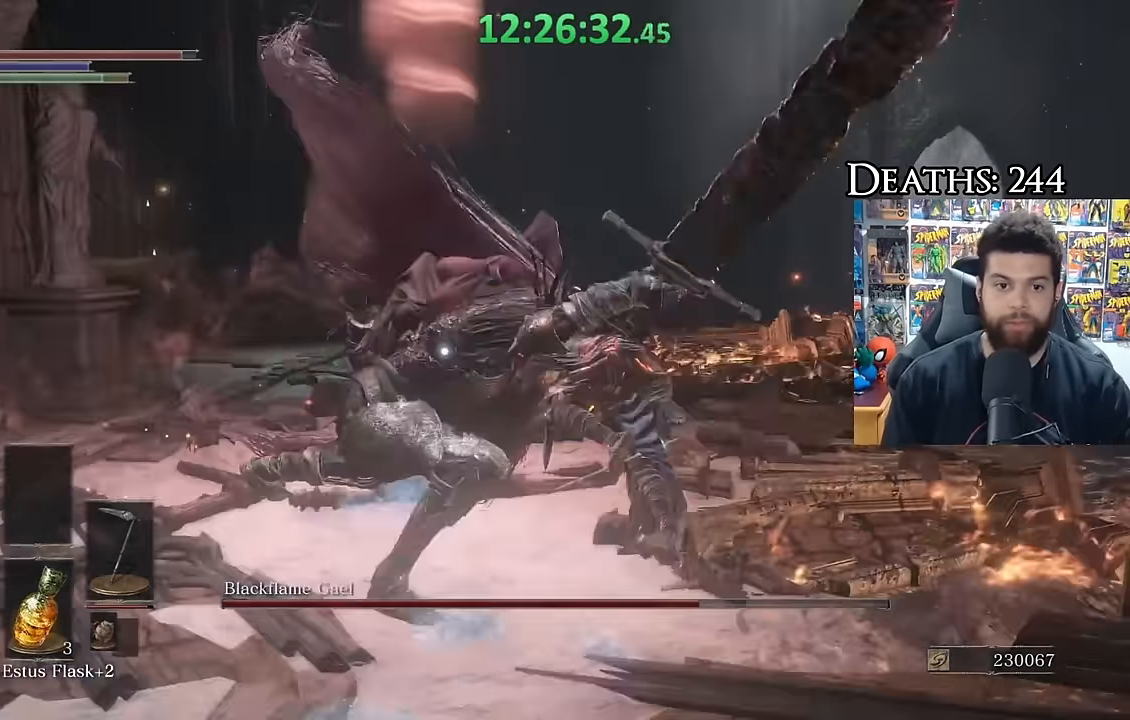
{"dt_ms": 500, "buttons": [], "left_stick": "right", "right_stick": "center", "events": [[283, "left_stick", "up"], [366, "left_stick", "up-right"], [483, "left_stick", "right"]]}
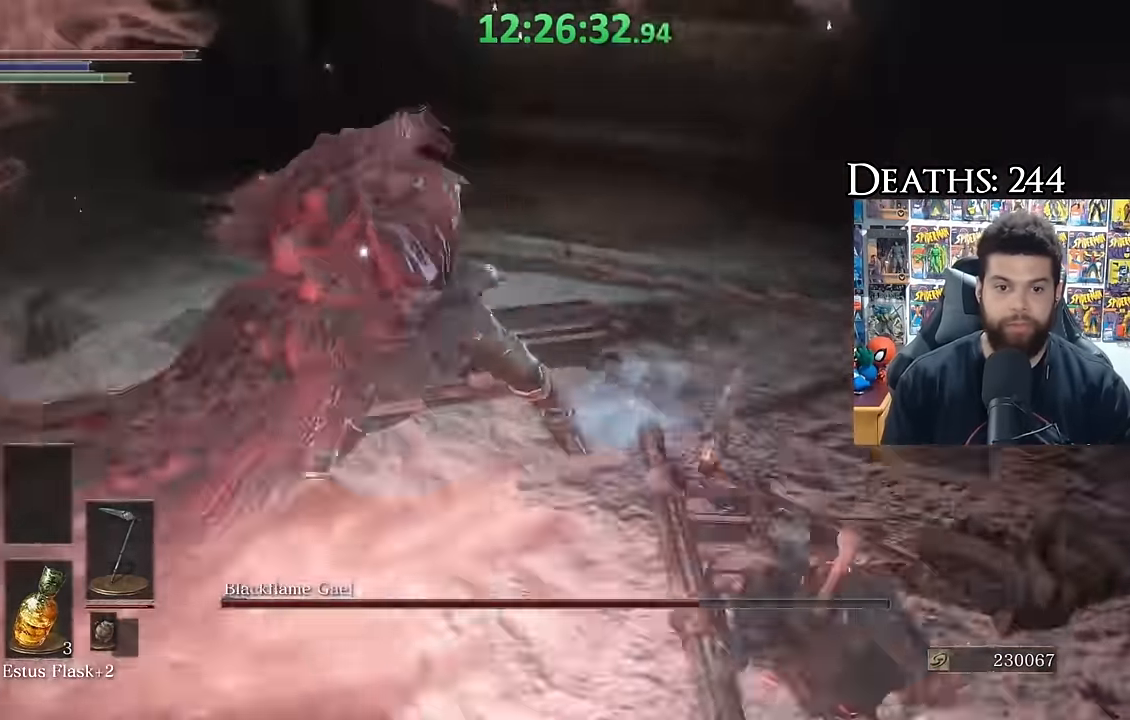
{"dt_ms": 500, "buttons": [], "left_stick": "down-right", "right_stick": "center", "events": [[316, "left_stick", "down-right"]]}
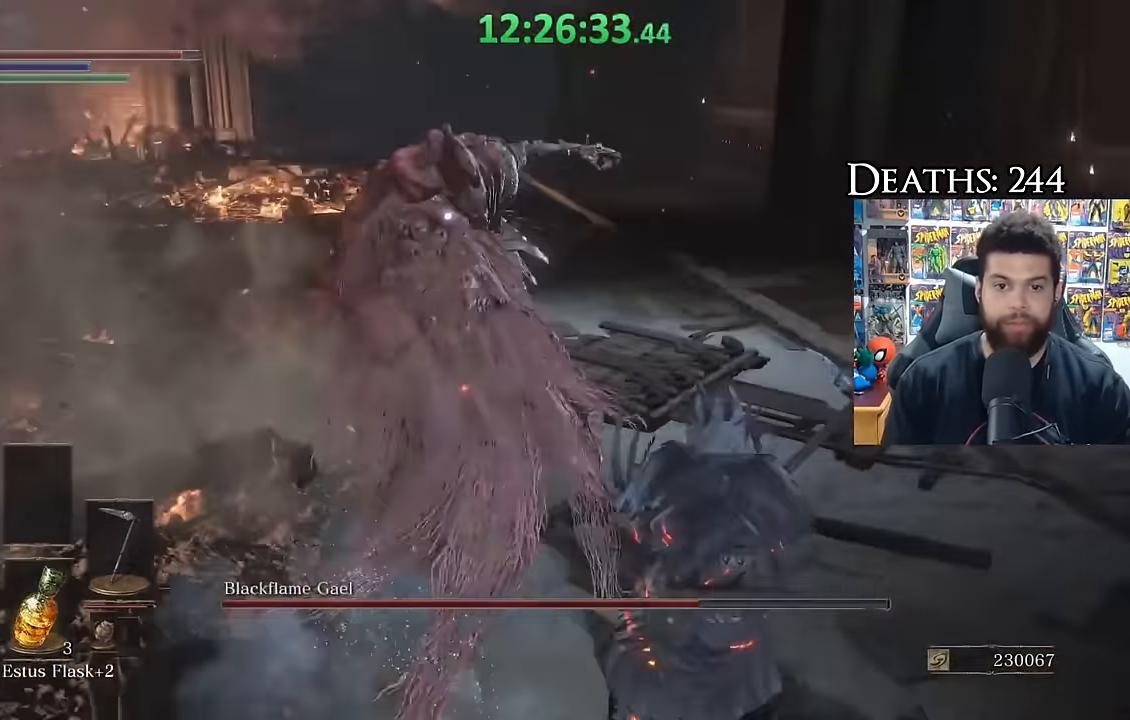
{"dt_ms": 500, "buttons": [], "left_stick": "down", "right_stick": "center", "events": [[16, "B", "down"], [116, "B", "up"], [166, "left_stick", "down"], [283, "DPAD_DOWN", "down"], [383, "DPAD_DOWN", "up"]]}
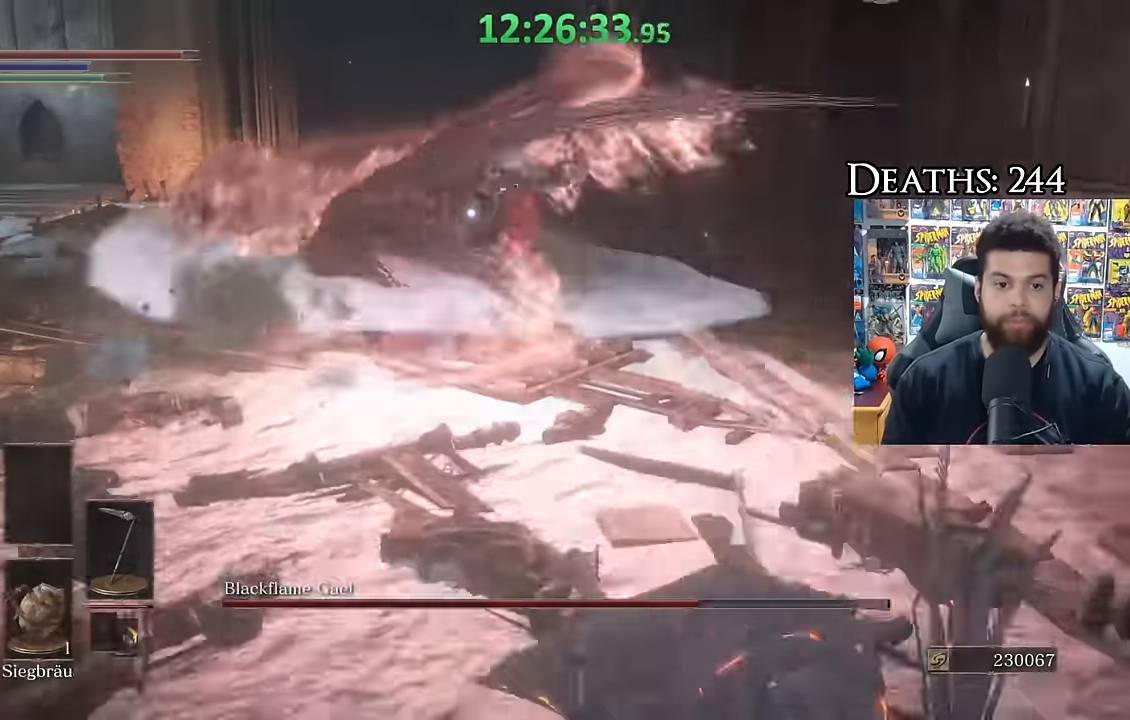
{"dt_ms": 500, "buttons": [], "left_stick": "down-left", "right_stick": "center", "events": [[267, "X", "down"], [300, "left_stick", "down-left"], [350, "X", "up"]]}
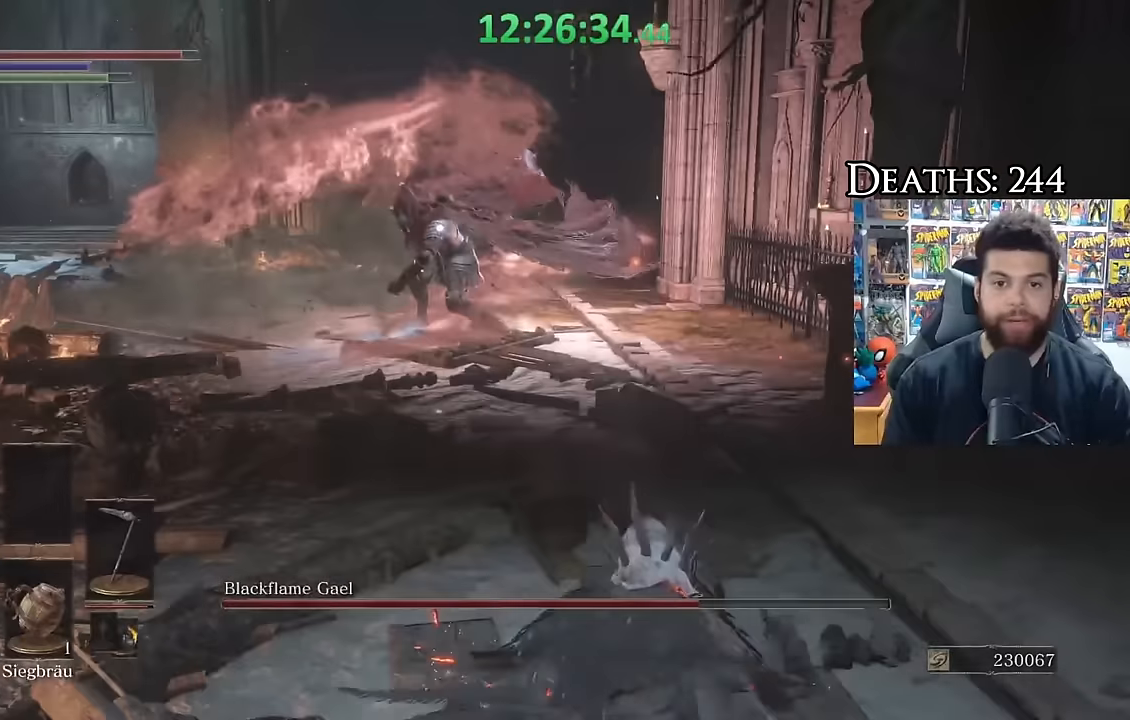
{"dt_ms": 500, "buttons": [], "left_stick": "down", "right_stick": "center"}
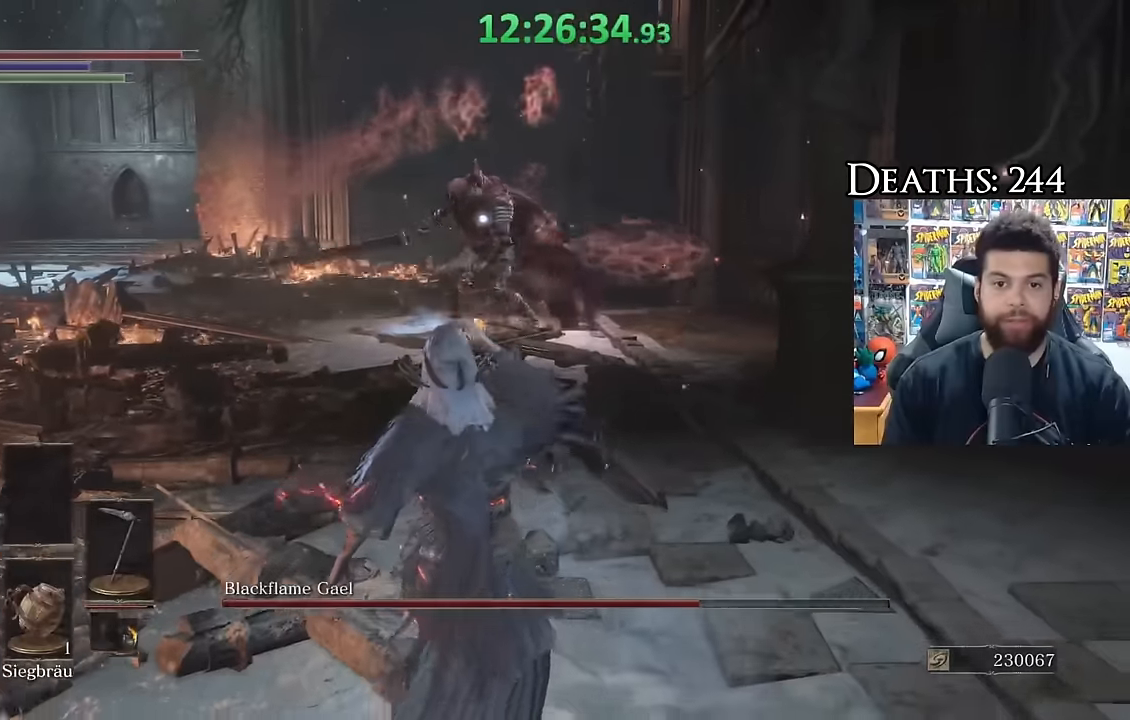
{"dt_ms": 500, "buttons": [], "left_stick": "up-right", "right_stick": "center"}
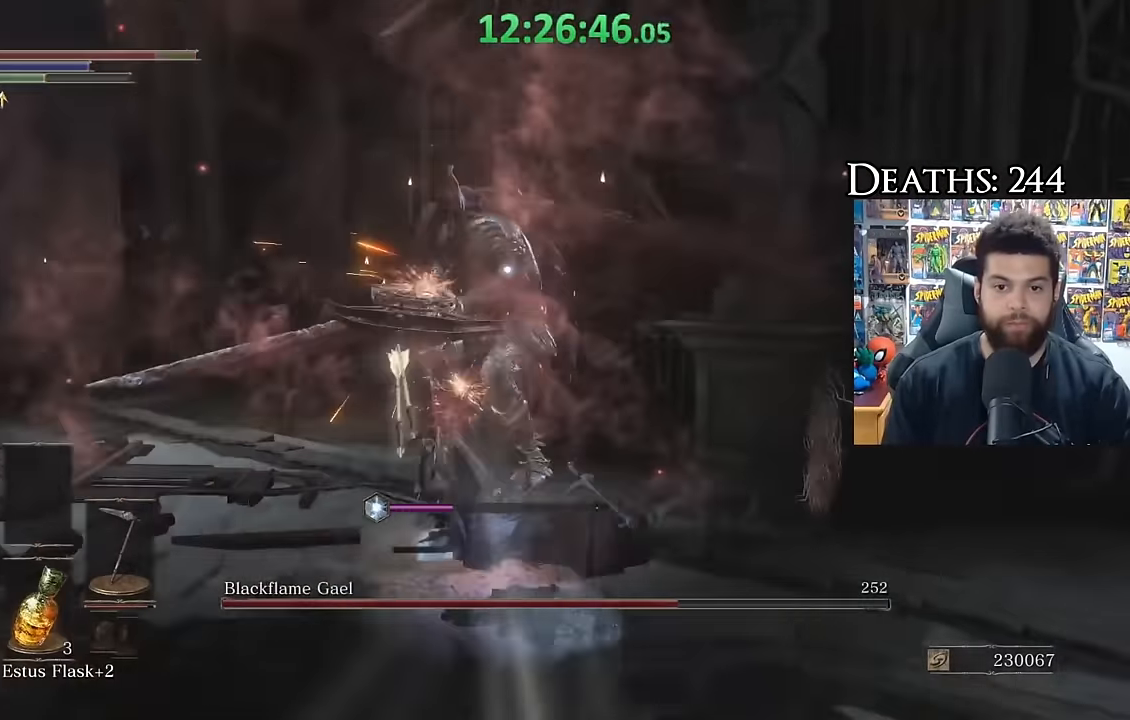
{"dt_ms": 500, "buttons": [], "left_stick": "down-left", "right_stick": "center", "events": [[500, "left_stick", "down-left"]]}
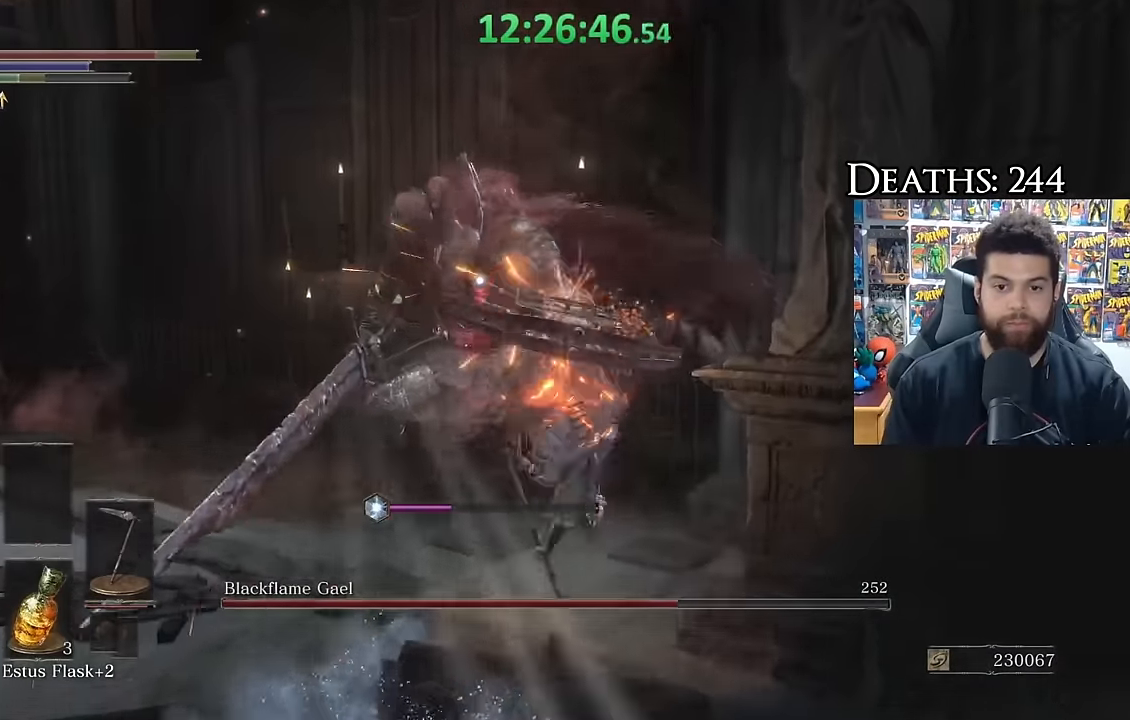
{"dt_ms": 500, "buttons": [], "left_stick": "down-left", "right_stick": "center", "events": []}
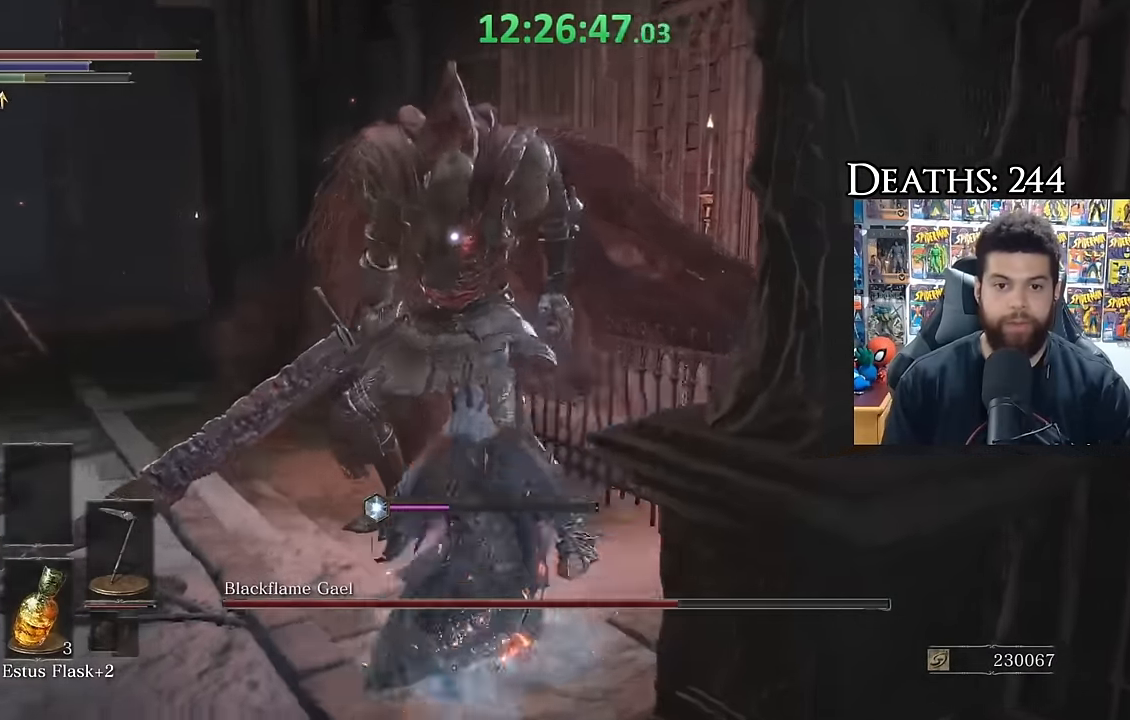
{"dt_ms": 500, "buttons": [], "left_stick": "down-left", "right_stick": "center", "events": []}
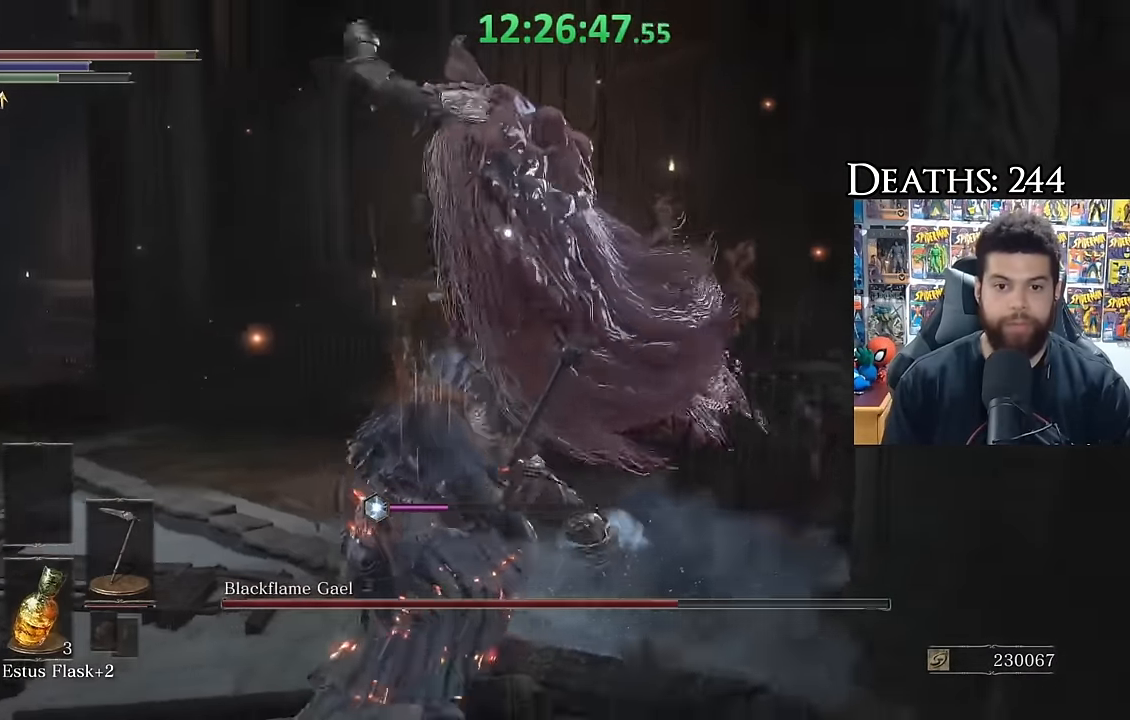
{"dt_ms": 500, "buttons": [], "left_stick": "right", "right_stick": "center", "events": [[267, "left_stick", "down-right"], [334, "B", "down"], [334, "left_stick", "right"], [450, "B", "up"]]}
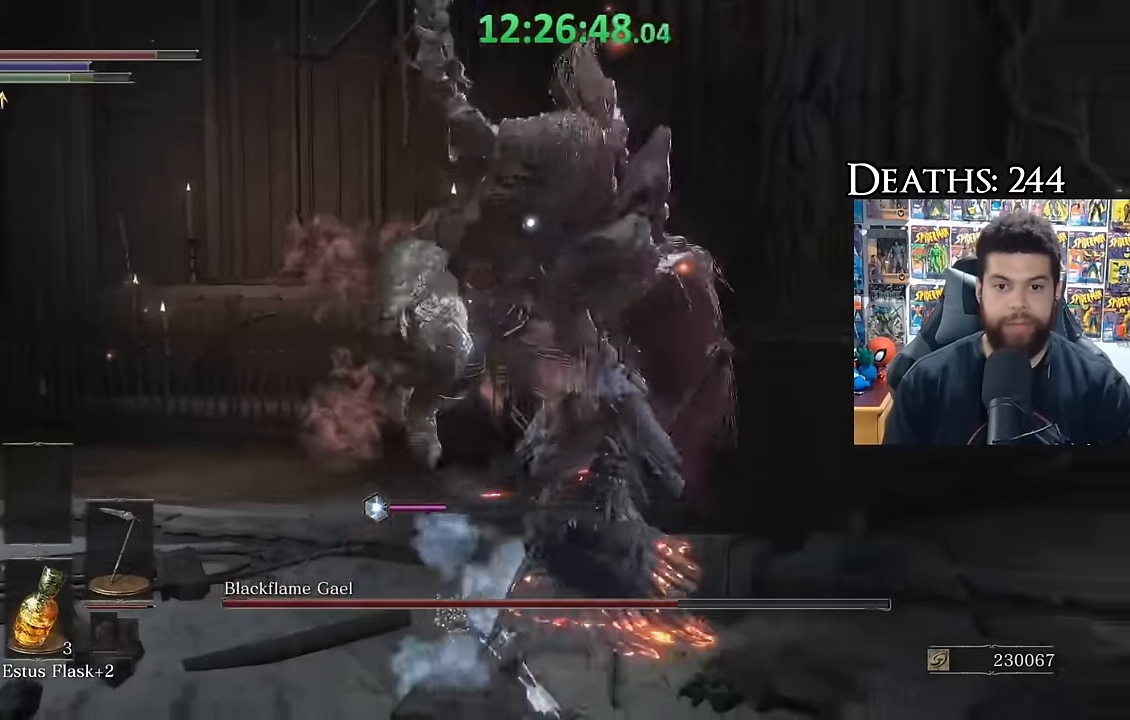
{"dt_ms": 500, "buttons": ["B"], "left_stick": "down-left", "right_stick": "center", "events": [[150, "left_stick", "center"], [350, "left_stick", "down"], [500, "B", "down"], [500, "left_stick", "down-left"]]}
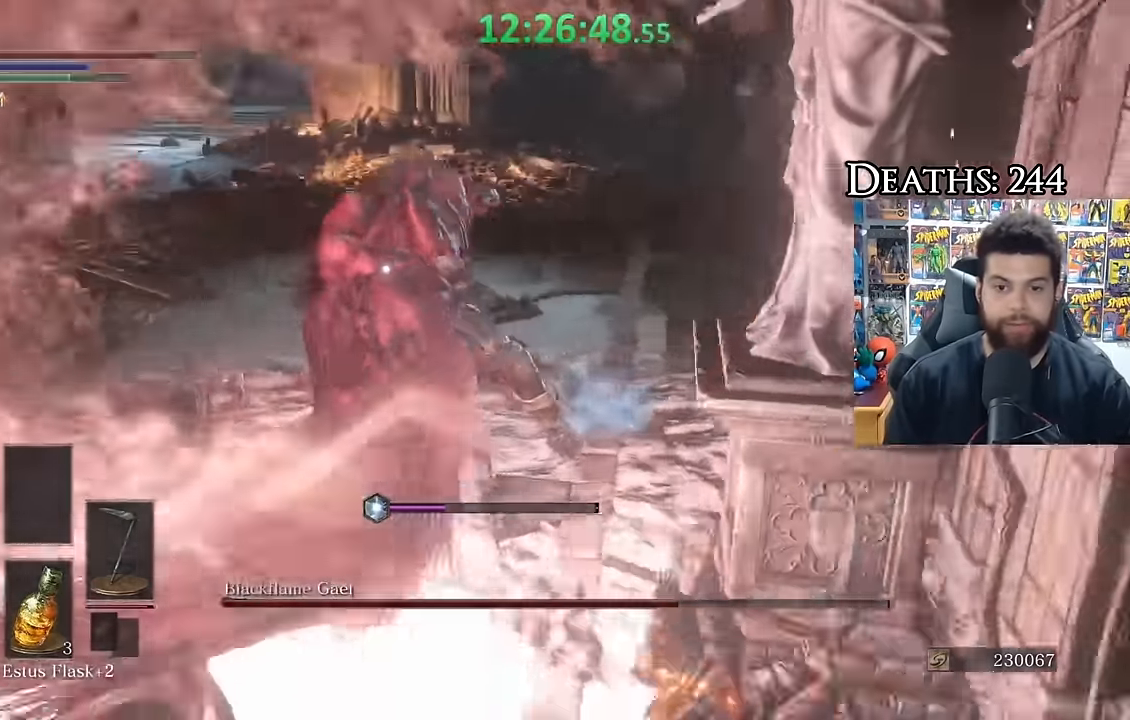
{"dt_ms": 500, "buttons": ["B"], "left_stick": "down-left", "right_stick": "center", "events": []}
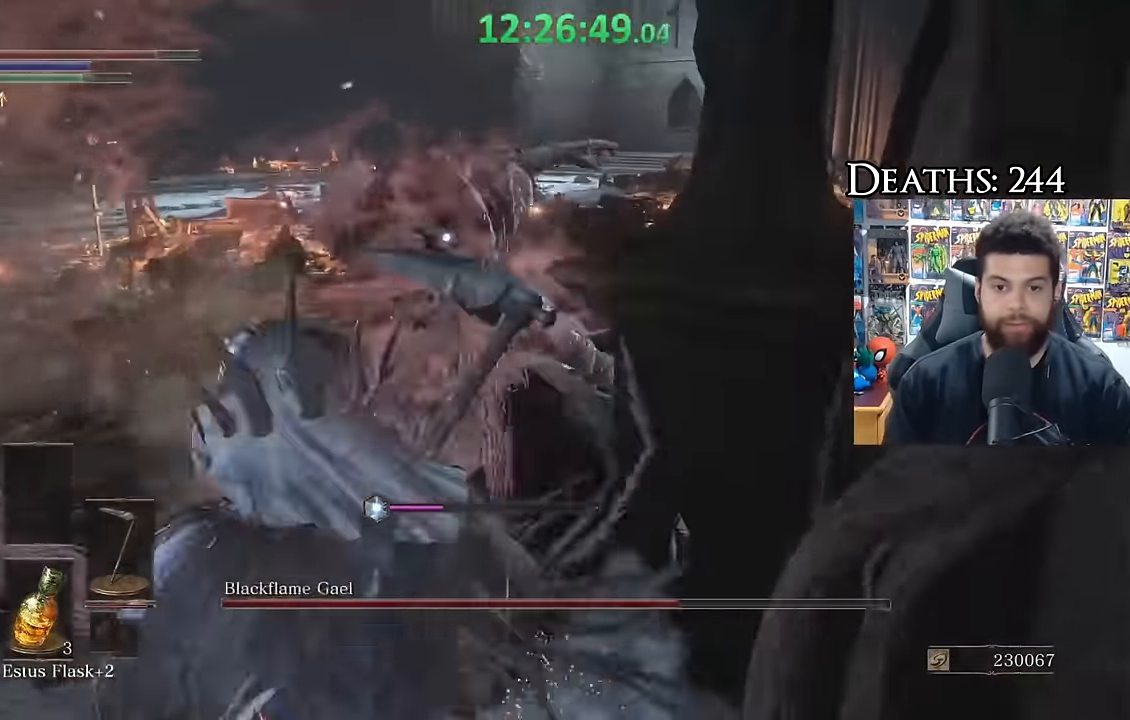
{"dt_ms": 500, "buttons": [], "left_stick": "left", "right_stick": "center", "events": [[184, "B", "up"], [184, "left_stick", "left"], [250, "B", "down"], [317, "B", "up"]]}
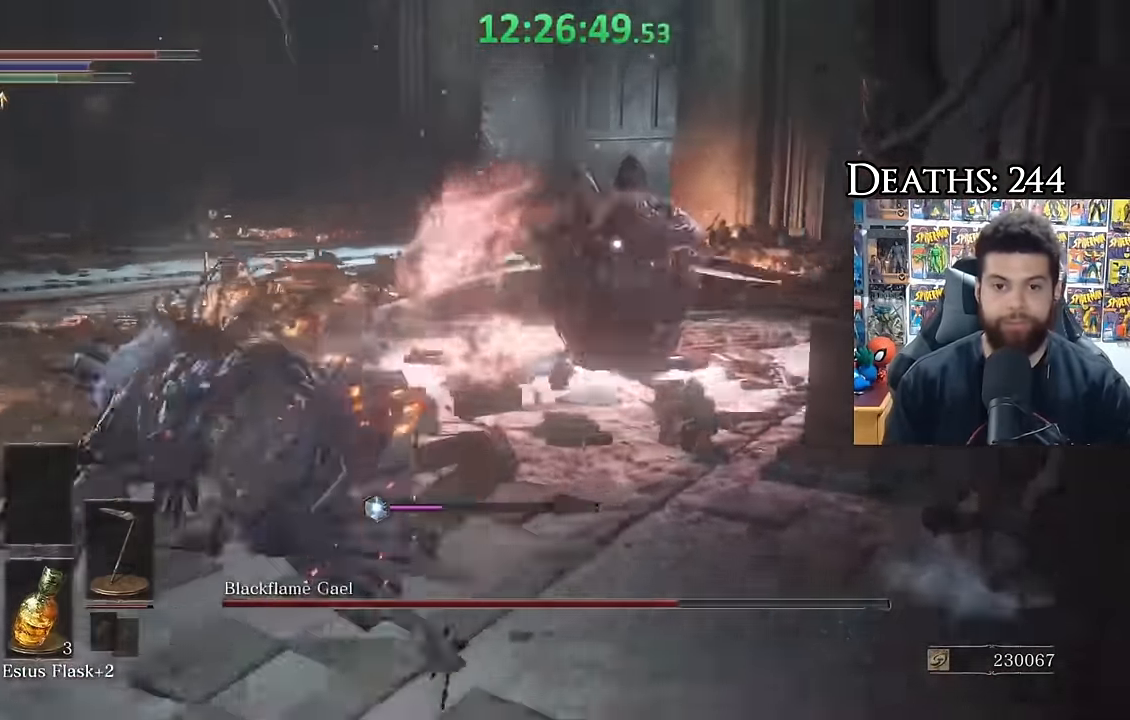
{"dt_ms": 500, "buttons": [], "left_stick": "up-left", "right_stick": "center", "events": [[50, "left_stick", "center"], [234, "left_stick", "up-left"]]}
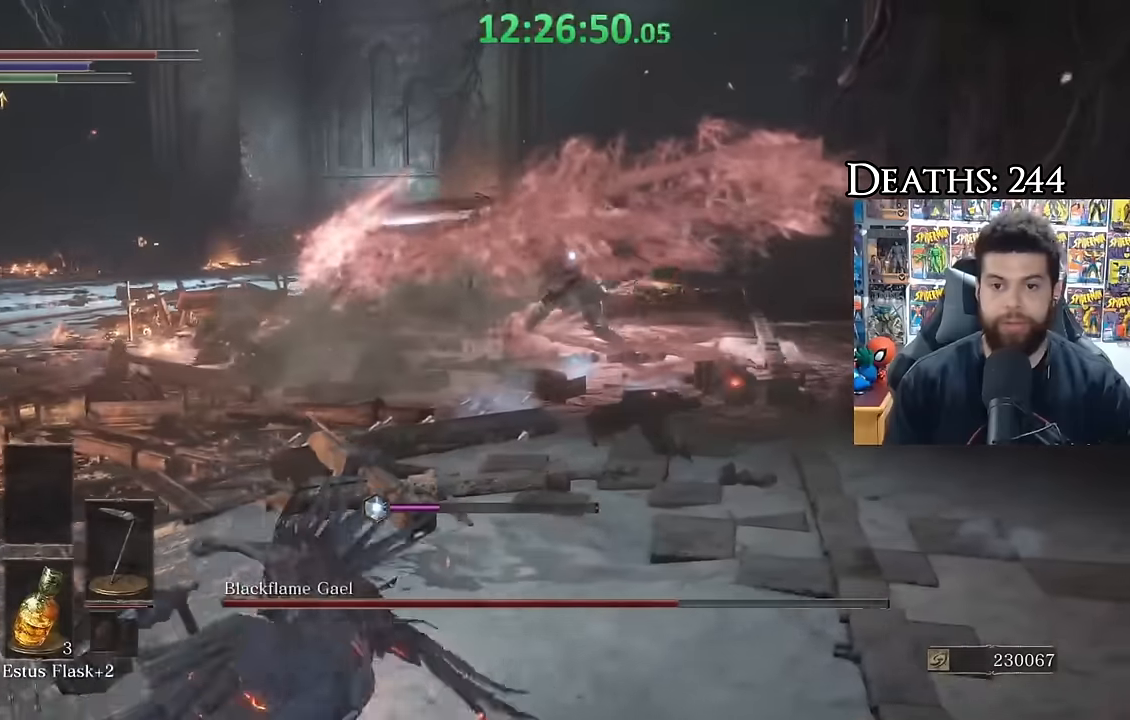
{"dt_ms": 1000, "buttons": [], "left_stick": "left", "right_stick": "center", "events": [[833, "left_stick", "left"]]}
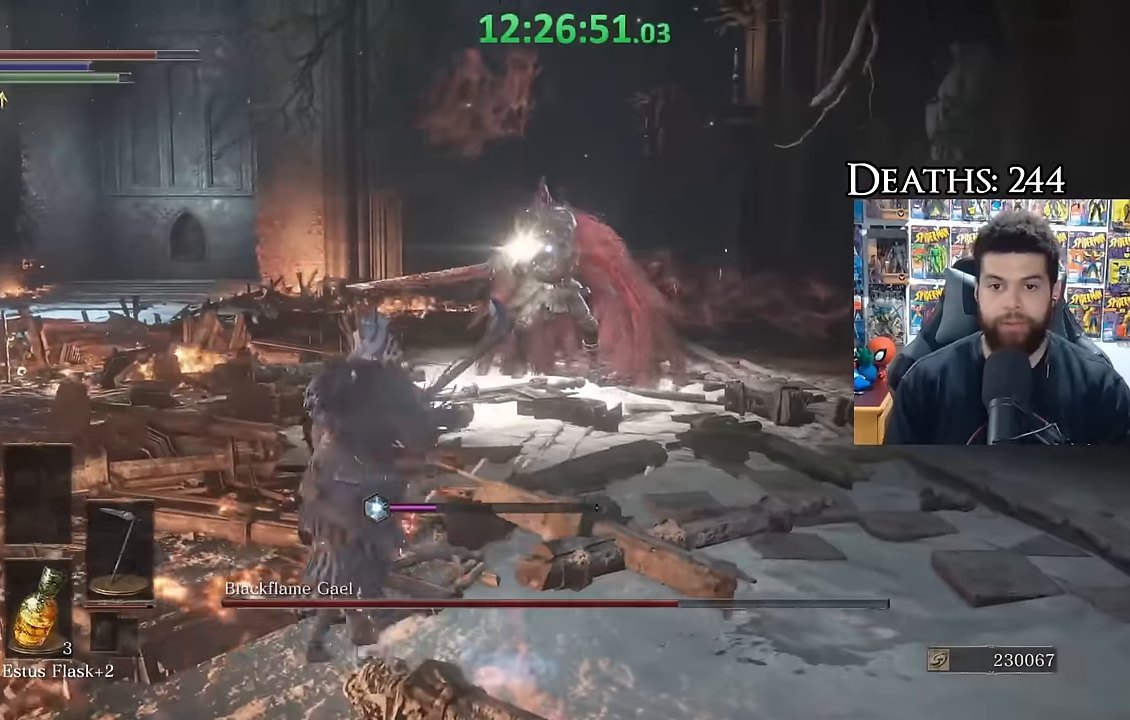
{"dt_ms": 1000, "buttons": [], "left_stick": "up", "right_stick": "center", "events": [[50, "left_stick", "up"], [217, "left_stick", "up-right"], [417, "left_stick", "up"], [733, "B", "down"], [900, "B", "up"]]}
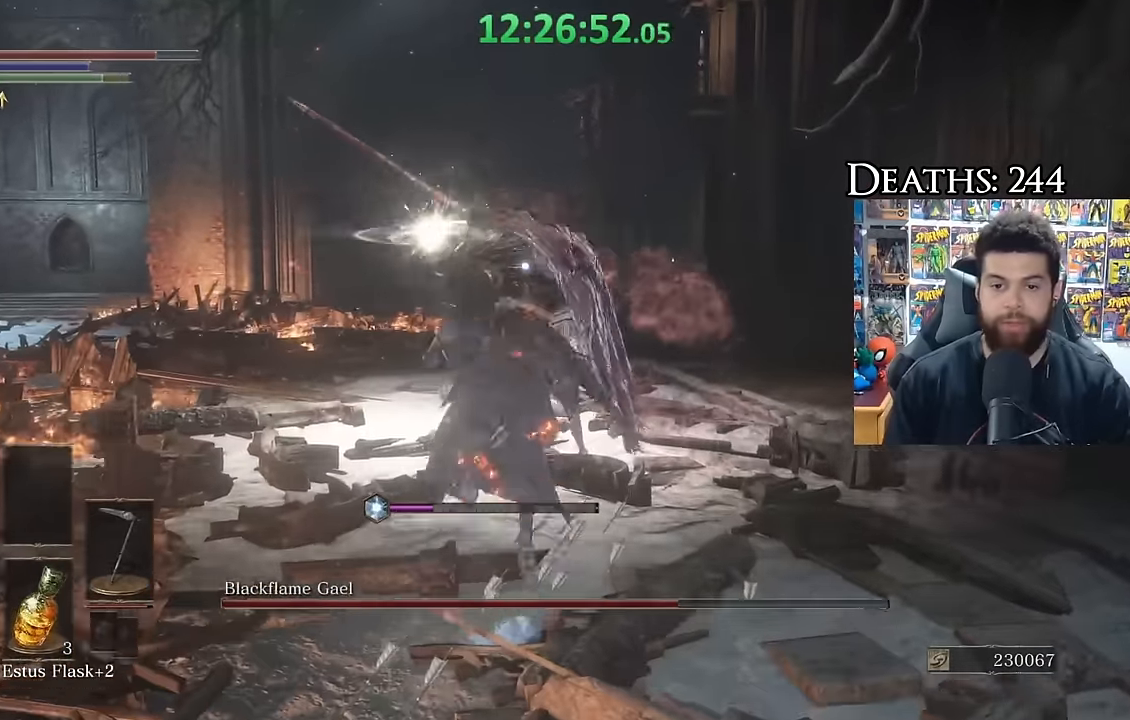
{"dt_ms": 500, "buttons": [], "left_stick": "up", "right_stick": "center", "events": [[417, "R1", "down"], [500, "R1", "up"]]}
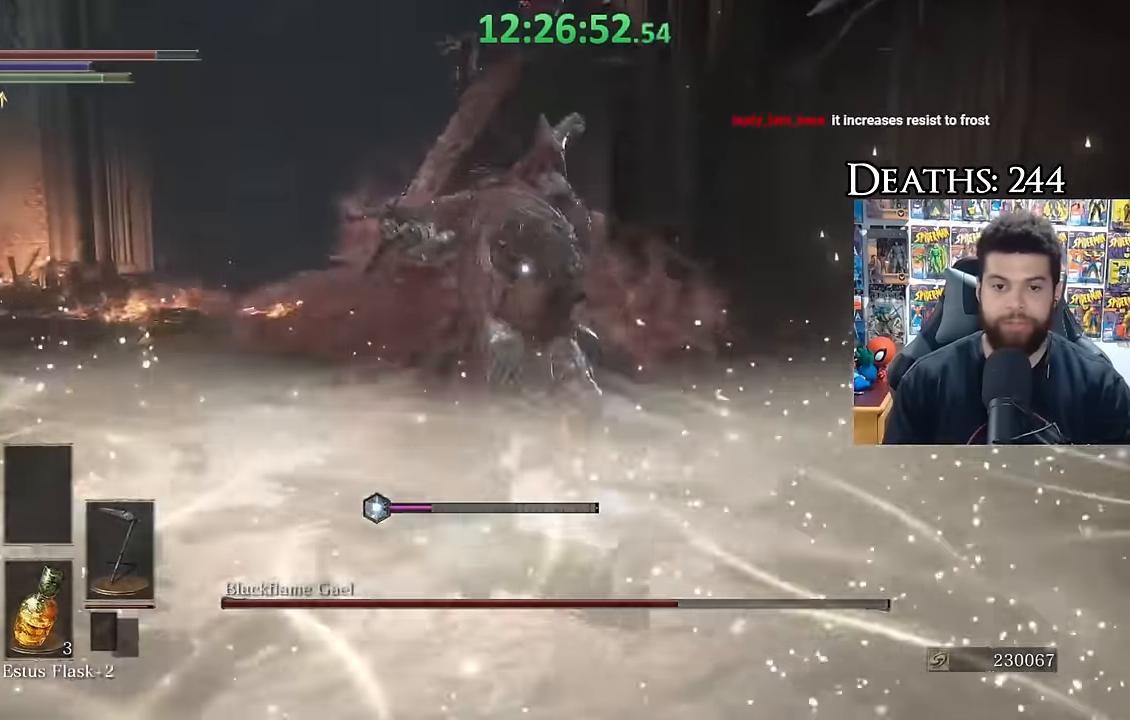
{"dt_ms": 500, "buttons": [], "left_stick": "center", "right_stick": "center", "events": [[417, "left_stick", "center"]]}
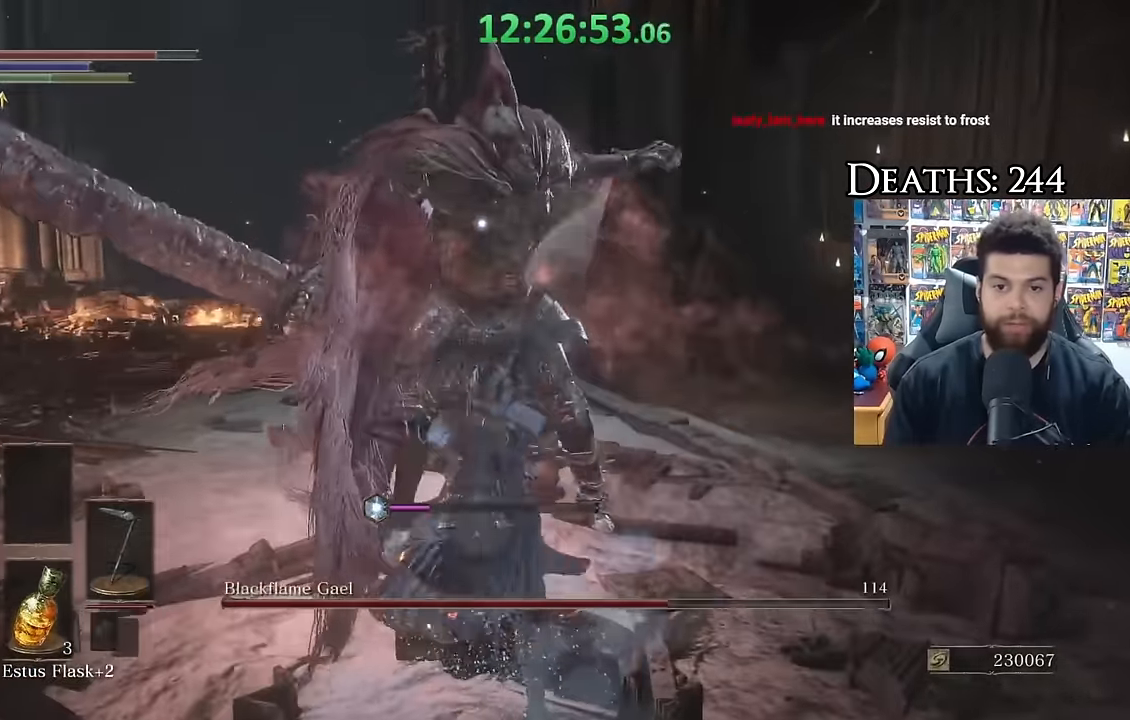
{"dt_ms": 500, "buttons": [], "left_stick": "center", "right_stick": "center", "events": [[167, "left_stick", "down-right"], [350, "left_stick", "center"]]}
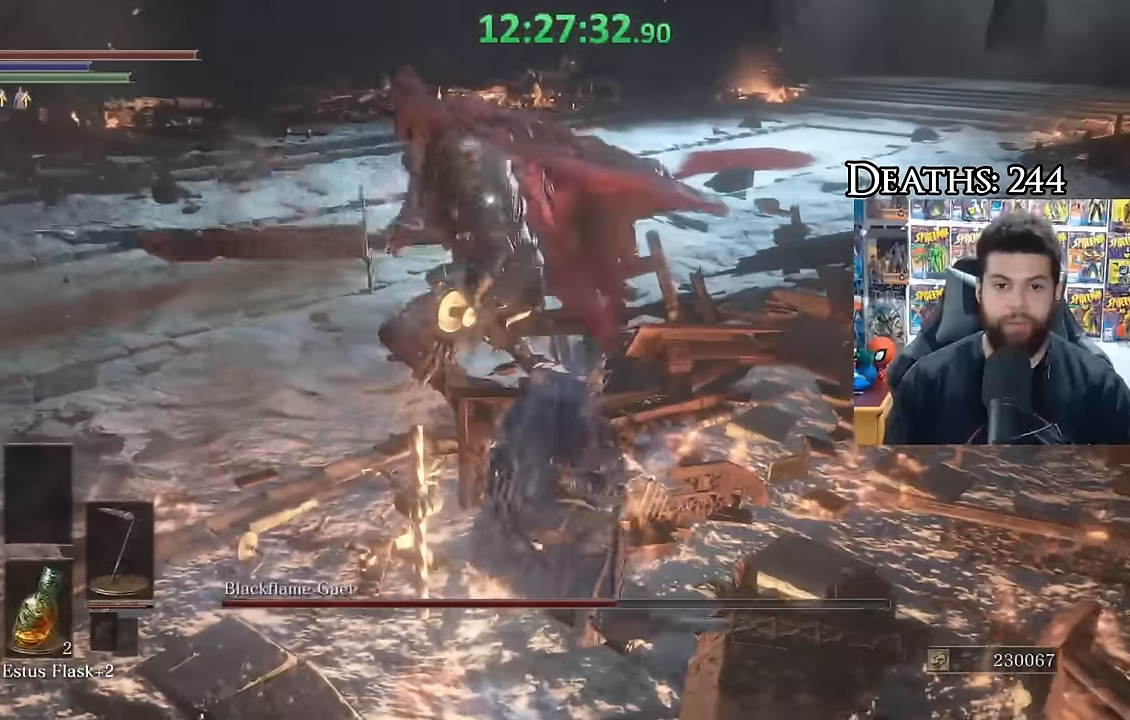
{"dt_ms": 500, "buttons": [], "left_stick": "left", "right_stick": "center", "events": [[250, "left_stick", "down-left"], [383, "left_stick", "left"]]}
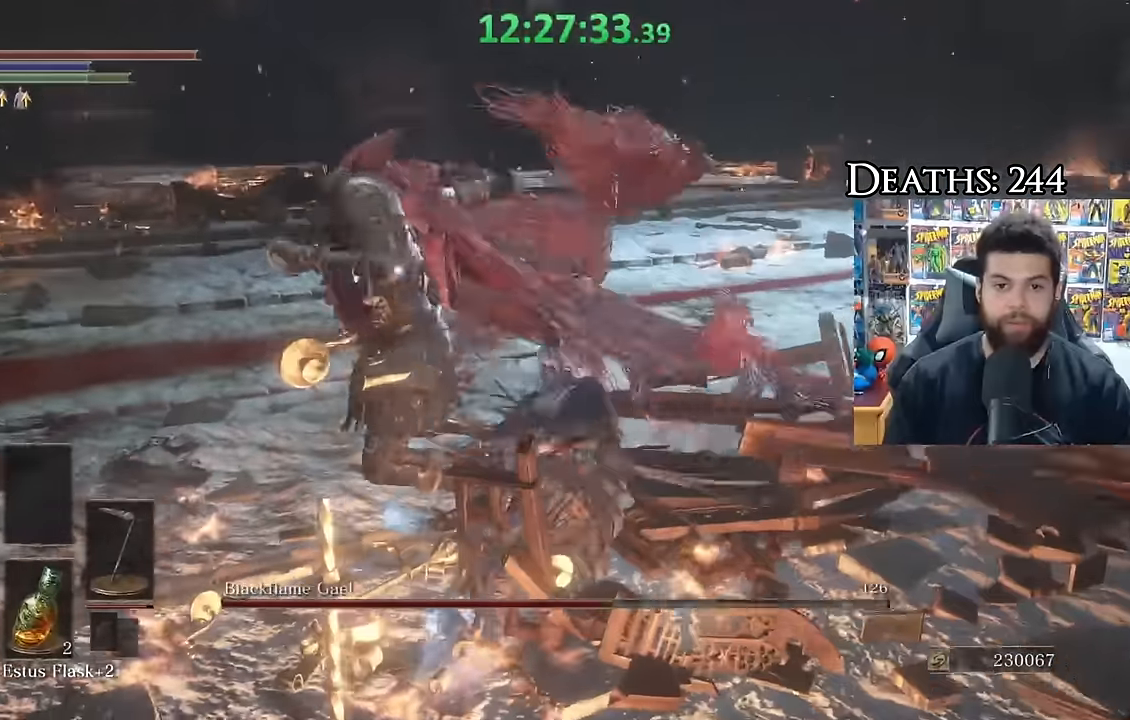
{"dt_ms": 1000, "buttons": [], "left_stick": "down", "right_stick": "center", "events": [[83, "B", "down"], [150, "B", "up"], [483, "left_stick", "center"], [817, "left_stick", "down"]]}
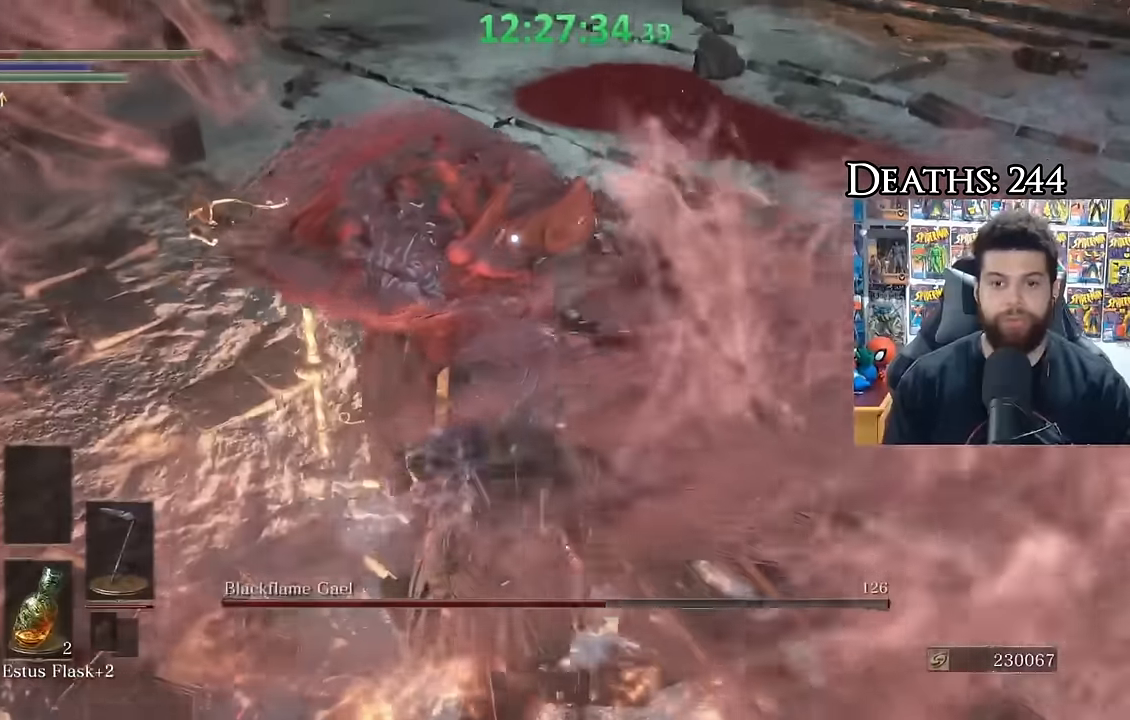
{"dt_ms": 500, "buttons": [], "left_stick": "down", "right_stick": "center", "events": []}
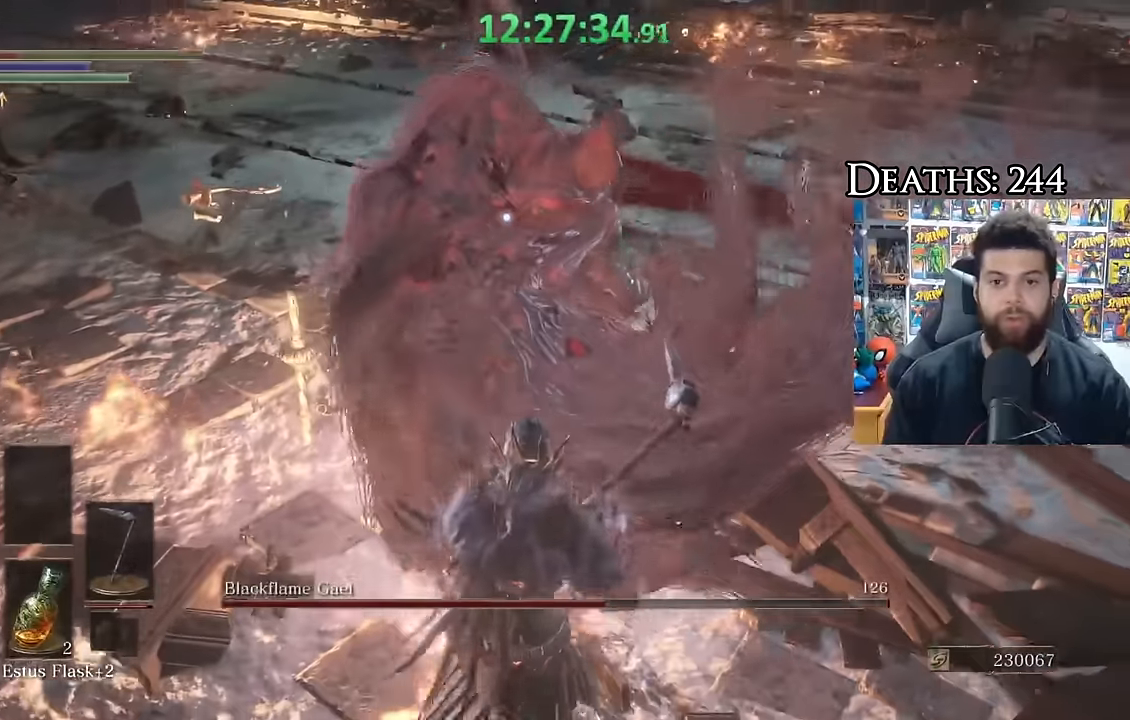
{"dt_ms": 500, "buttons": ["B"], "left_stick": "down", "right_stick": "center", "events": [[417, "B", "down"]]}
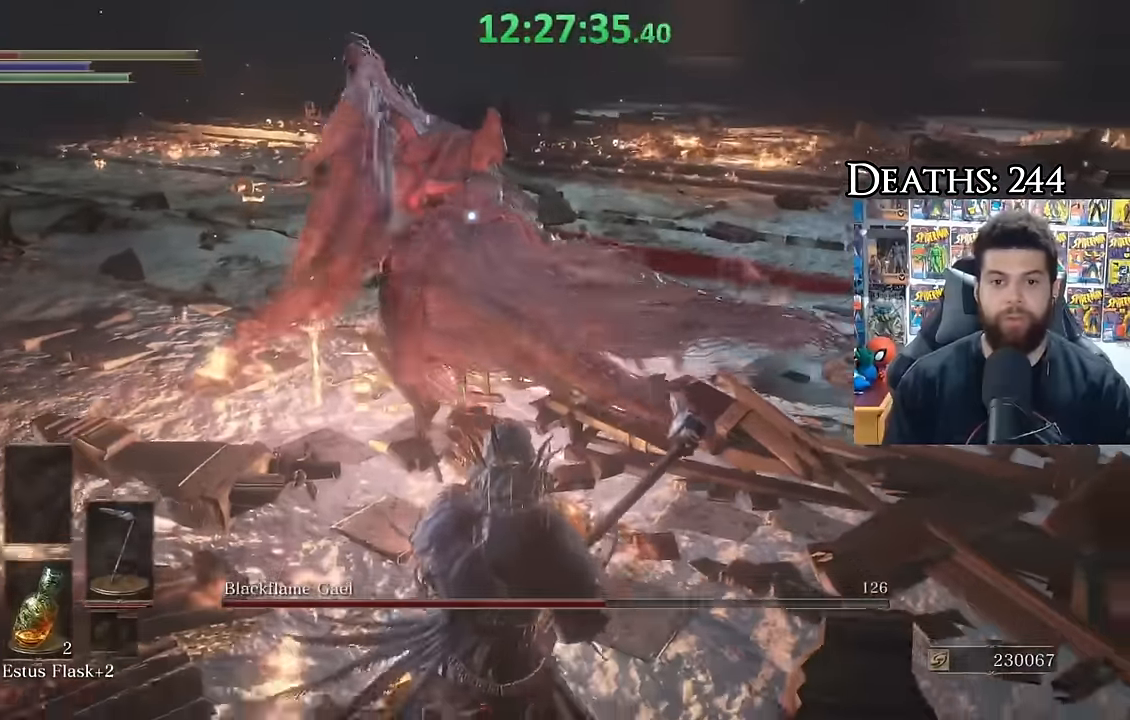
{"dt_ms": 500, "buttons": [], "left_stick": "down-right", "right_stick": "center", "events": [[17, "B", "up"], [450, "left_stick", "down-right"]]}
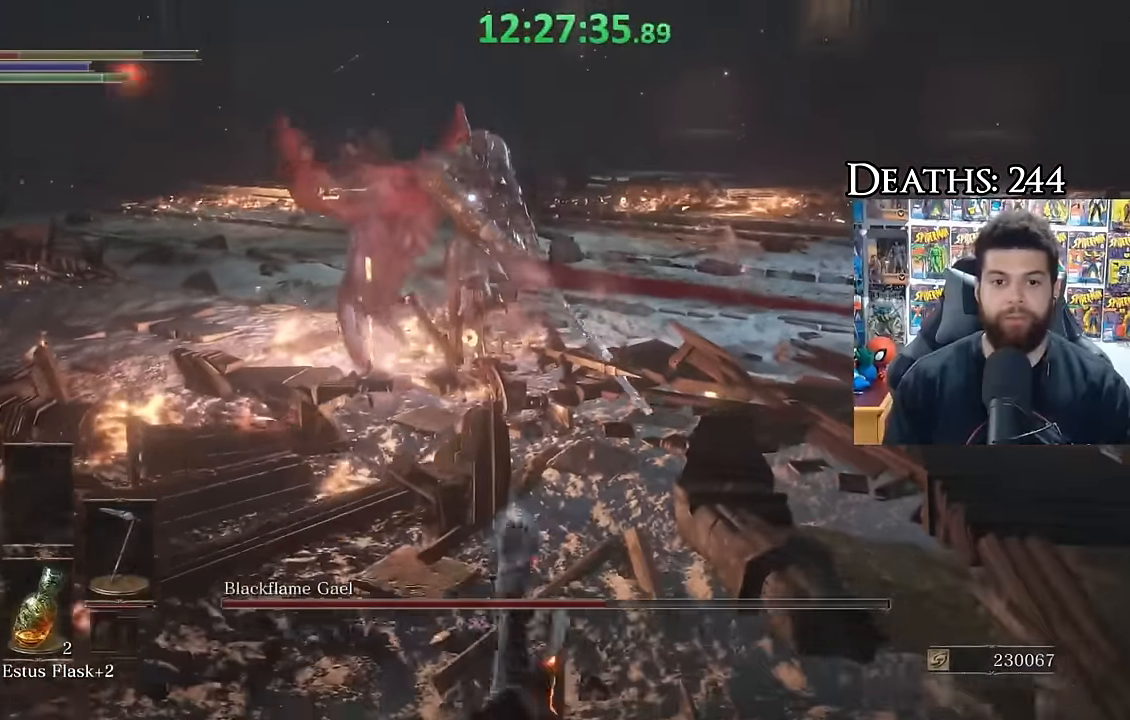
{"dt_ms": 500, "buttons": [], "left_stick": "up-right", "right_stick": "center", "events": [[150, "left_stick", "right"], [450, "left_stick", "up-right"]]}
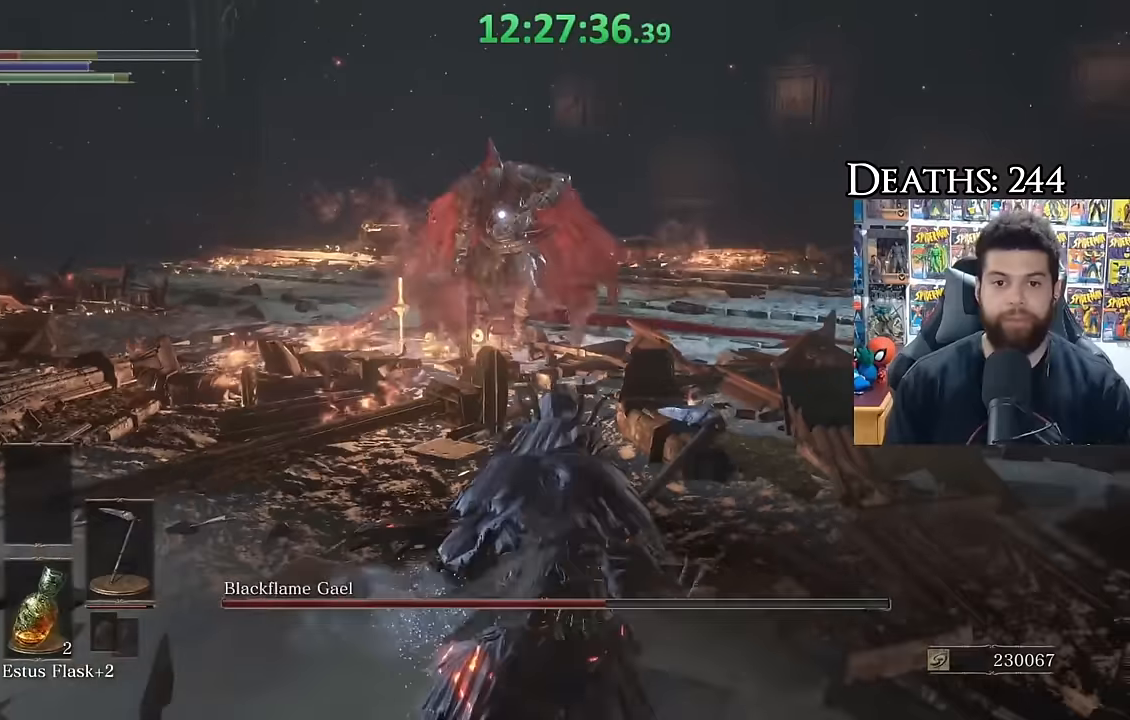
{"dt_ms": 500, "buttons": ["B"], "left_stick": "right", "right_stick": "center", "events": [[450, "left_stick", "right"], [483, "B", "down"]]}
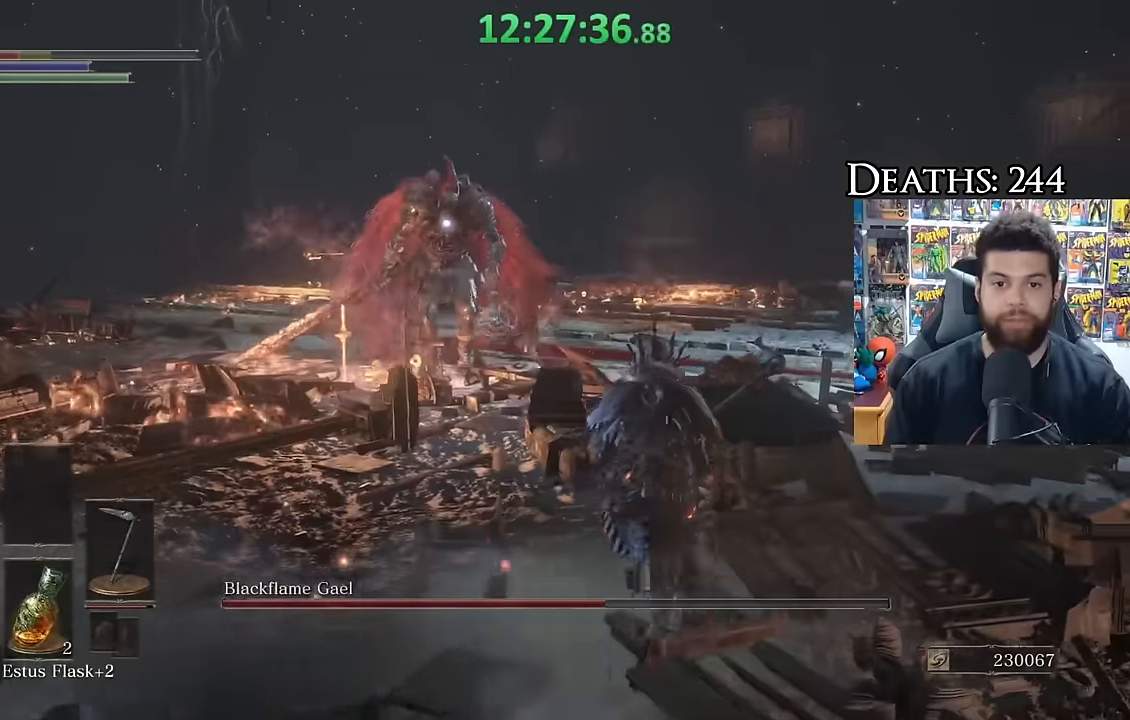
{"dt_ms": 500, "buttons": ["B"], "left_stick": "right", "right_stick": "center", "events": [[17, "left_stick", "down-right"], [183, "left_stick", "right"], [283, "B", "up"], [333, "B", "down"], [417, "B", "up"], [500, "B", "down"]]}
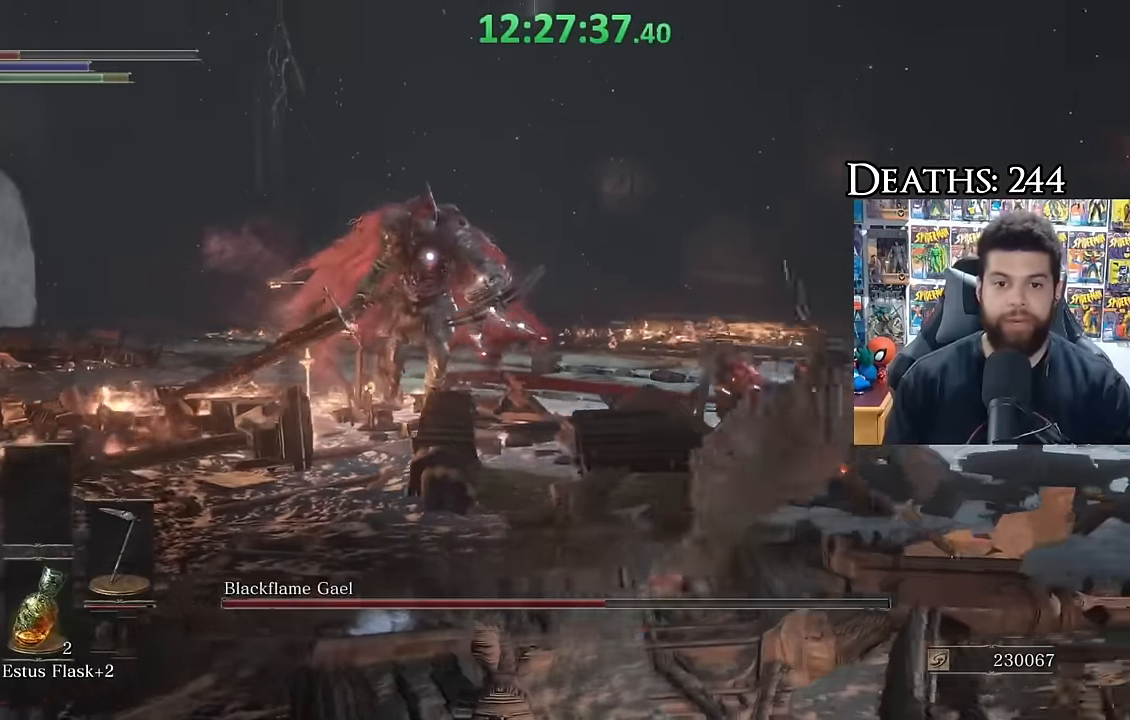
{"dt_ms": 500, "buttons": ["B"], "left_stick": "right", "right_stick": "center", "events": [[67, "B", "up"], [150, "B", "down"], [217, "B", "up"], [300, "B", "down"], [383, "B", "up"], [450, "B", "down"]]}
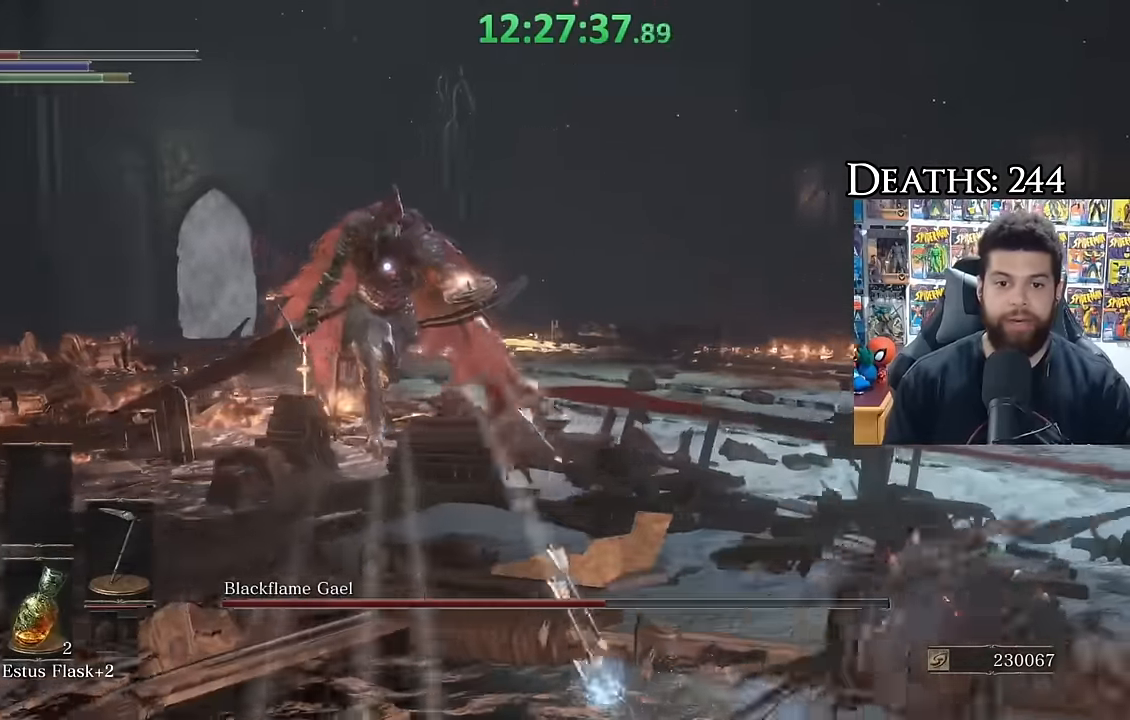
{"dt_ms": 500, "buttons": [], "left_stick": "down-right", "right_stick": "center", "events": [[33, "B", "up"], [483, "left_stick", "down-right"]]}